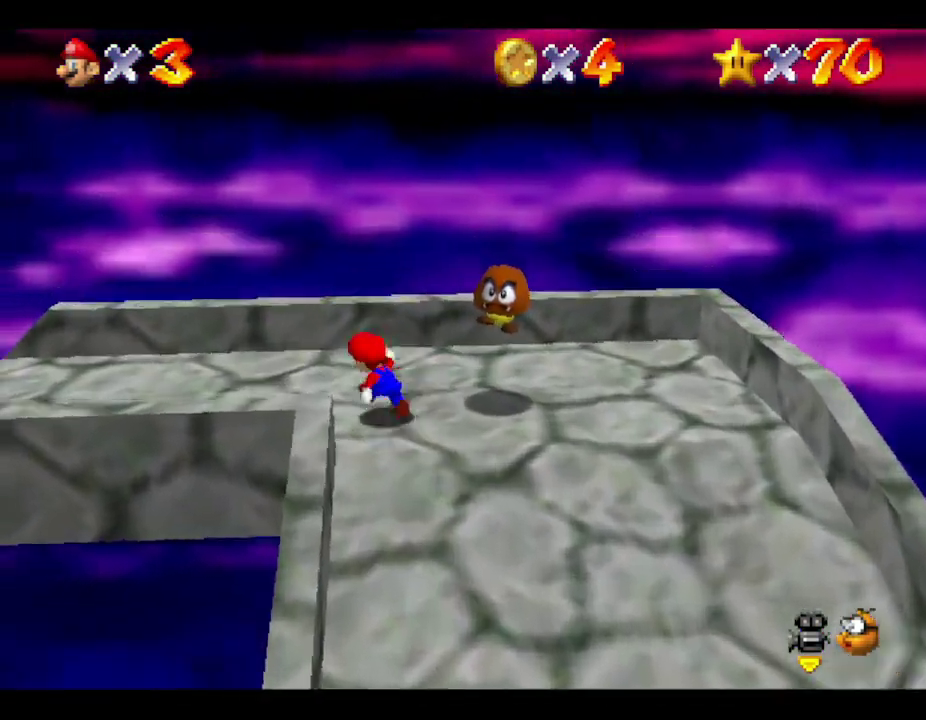
Gameplay with a controller (Nintendo layout); each line is a JSON object with the inputs held at the frame after it. "events" lists button and stick changes between this image and that frame as [ms after this image, input, new state], when the widget could be followed in between. Not read: L3 R3.
{"buttons": [], "left_stick": "left", "events": []}
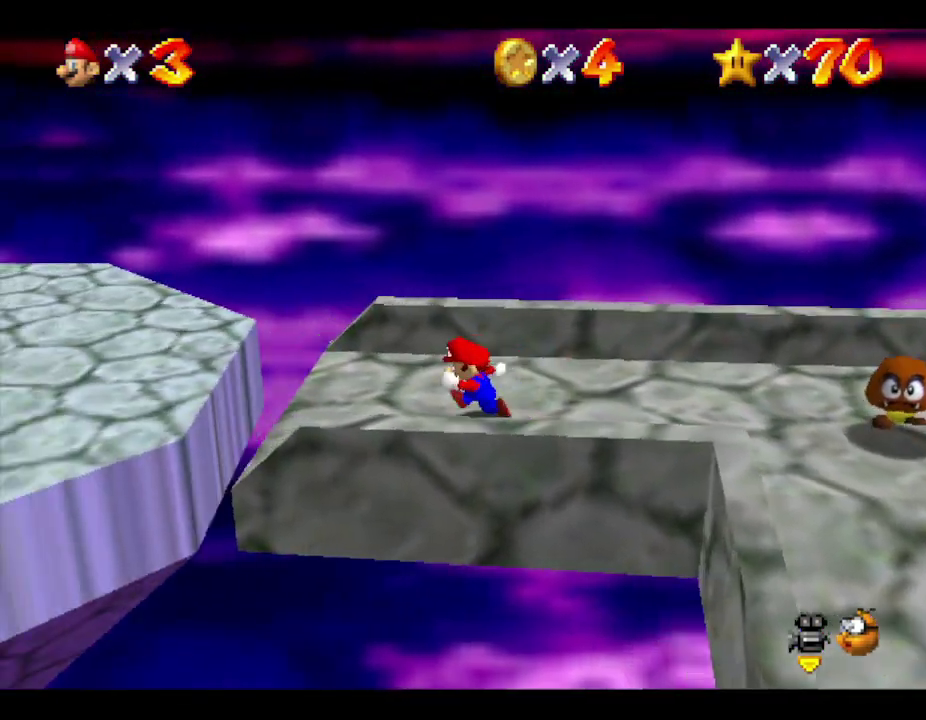
{"buttons": ["B"], "left_stick": "left", "events": [[50, "B", "down"], [267, "B", "up"], [483, "B", "down"]]}
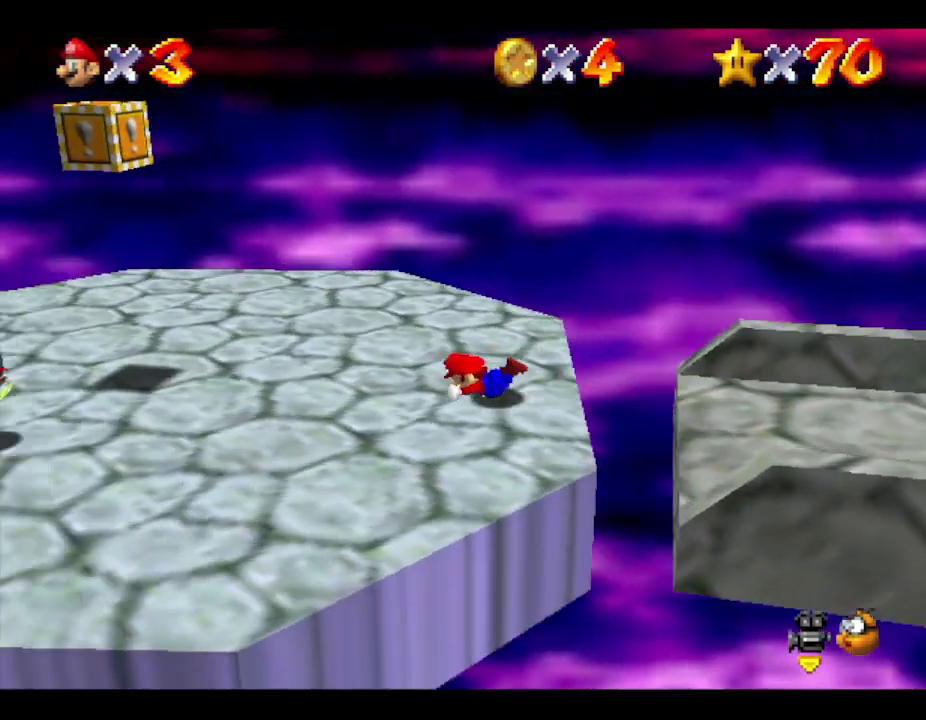
{"buttons": [], "left_stick": "left", "events": [[167, "B", "up"]]}
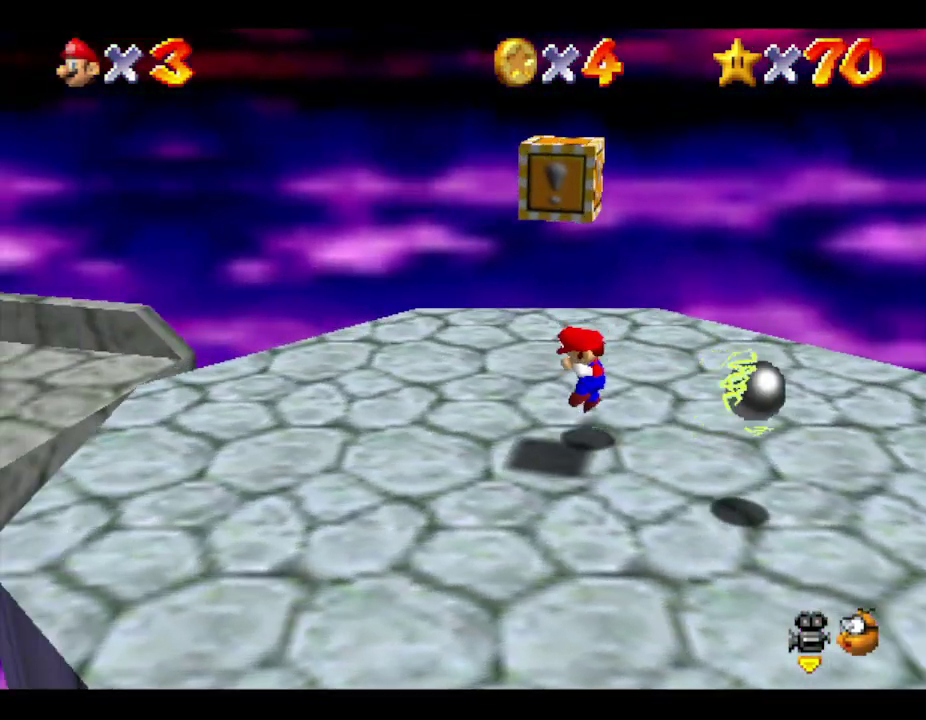
{"buttons": ["B"], "left_stick": "left", "events": [[367, "B", "down"]]}
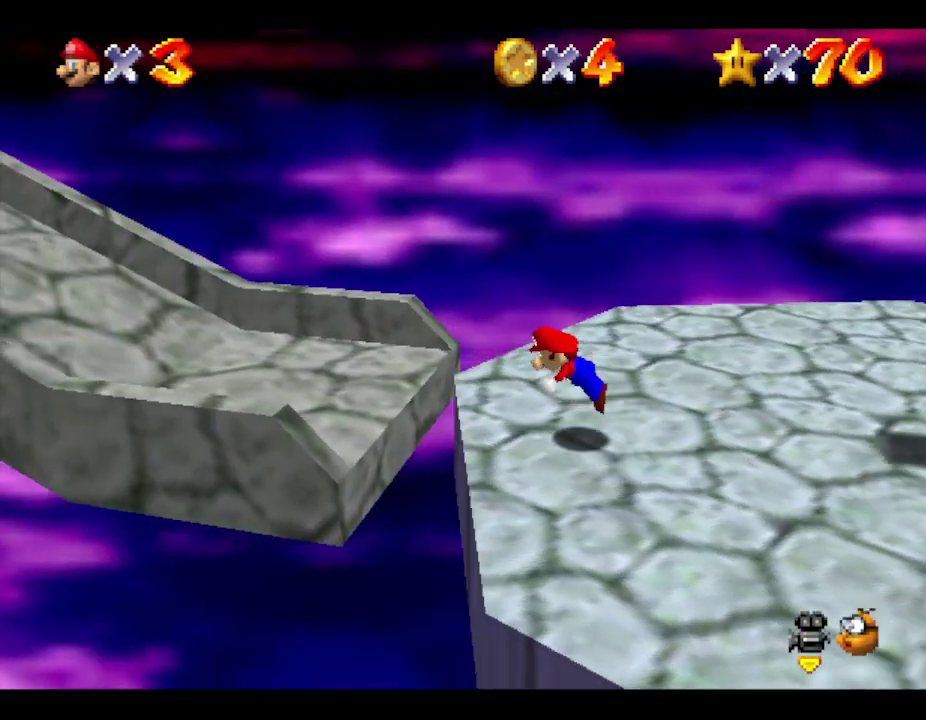
{"buttons": [], "left_stick": "up-left", "events": [[50, "B", "up"], [233, "left_stick", "up-left"], [300, "B", "down"], [467, "B", "up"]]}
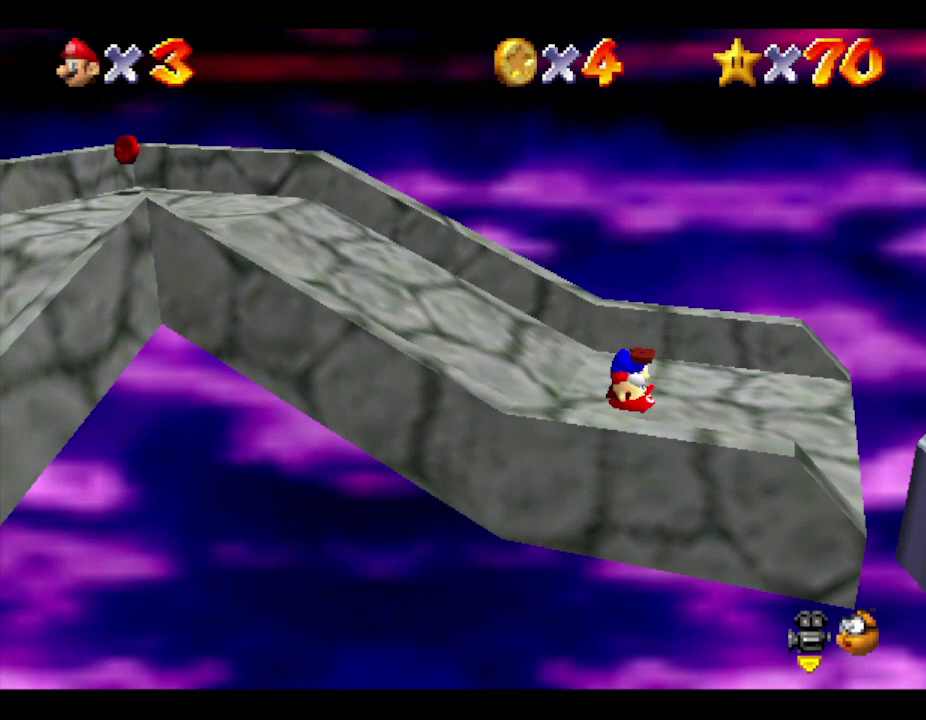
{"buttons": [], "left_stick": "up-left"}
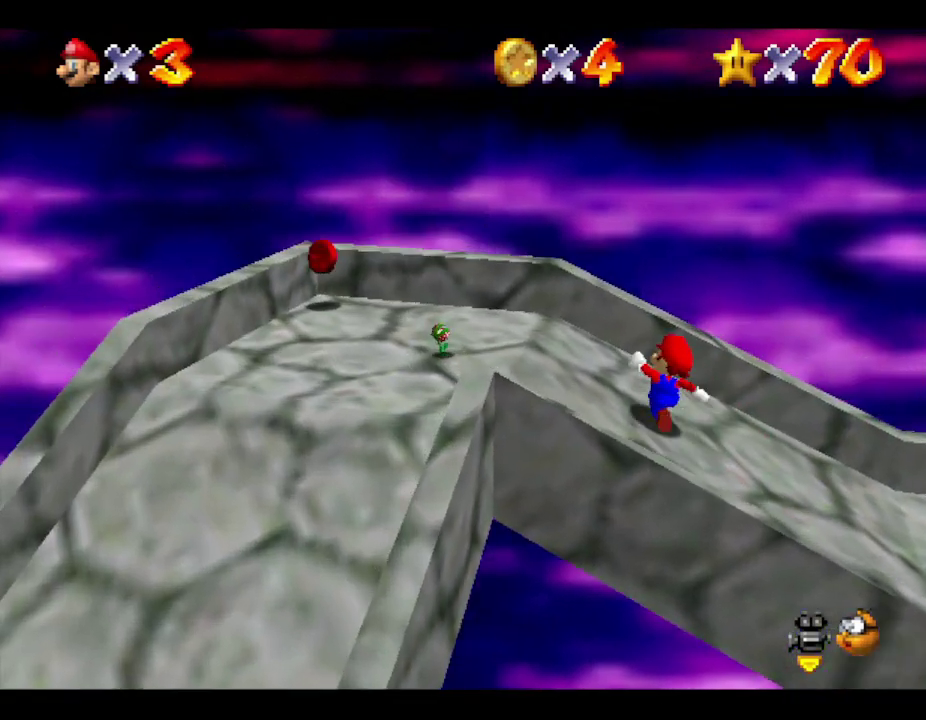
{"buttons": [], "left_stick": "left", "events": [[33, "left_stick", "left"], [167, "left_stick", "up-left"], [317, "left_stick", "left"]]}
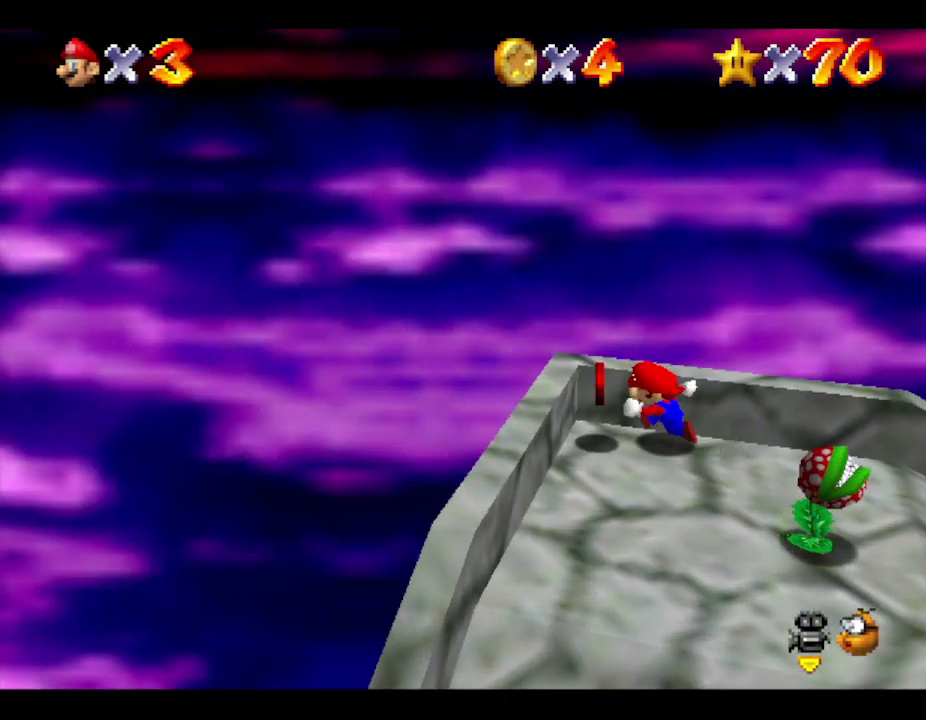
{"buttons": [], "left_stick": "down"}
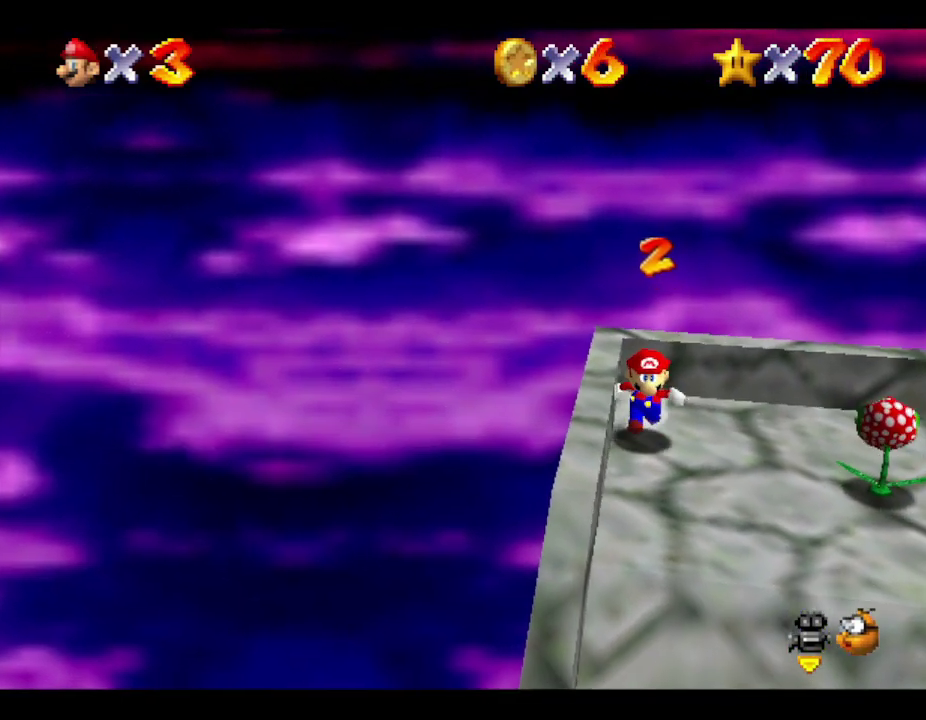
{"buttons": [], "left_stick": "down", "events": []}
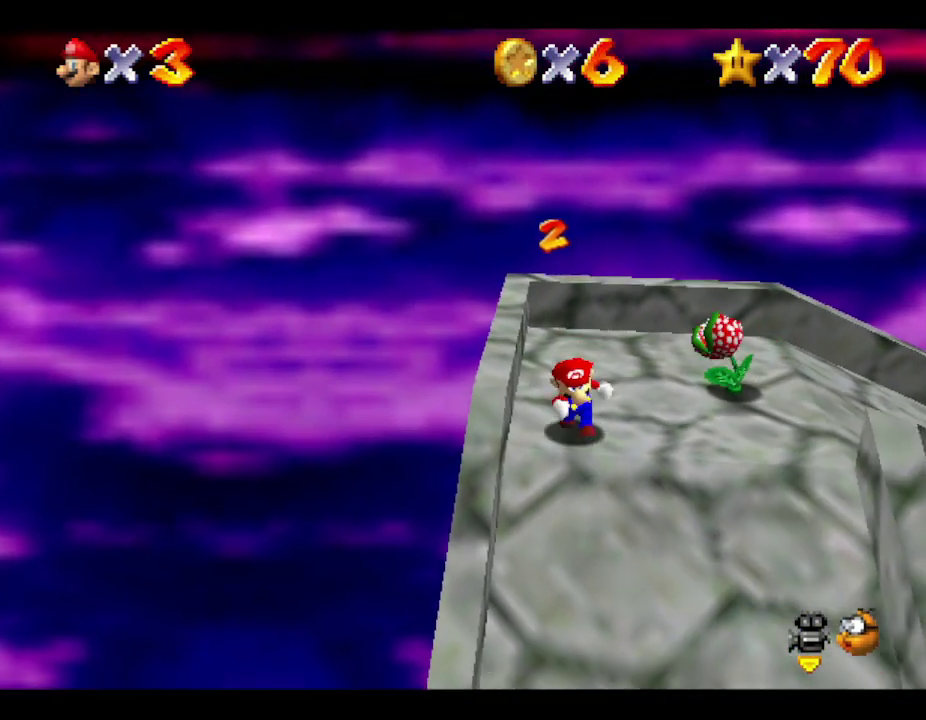
{"buttons": [], "left_stick": "down", "events": []}
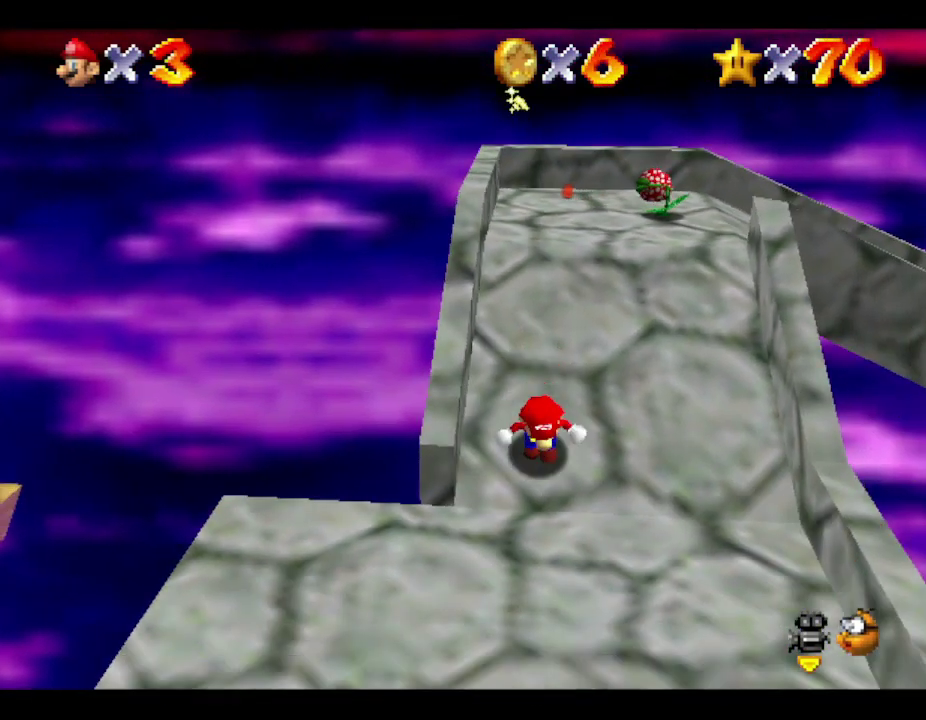
{"buttons": [], "left_stick": "left", "events": [[233, "left_stick", "left"]]}
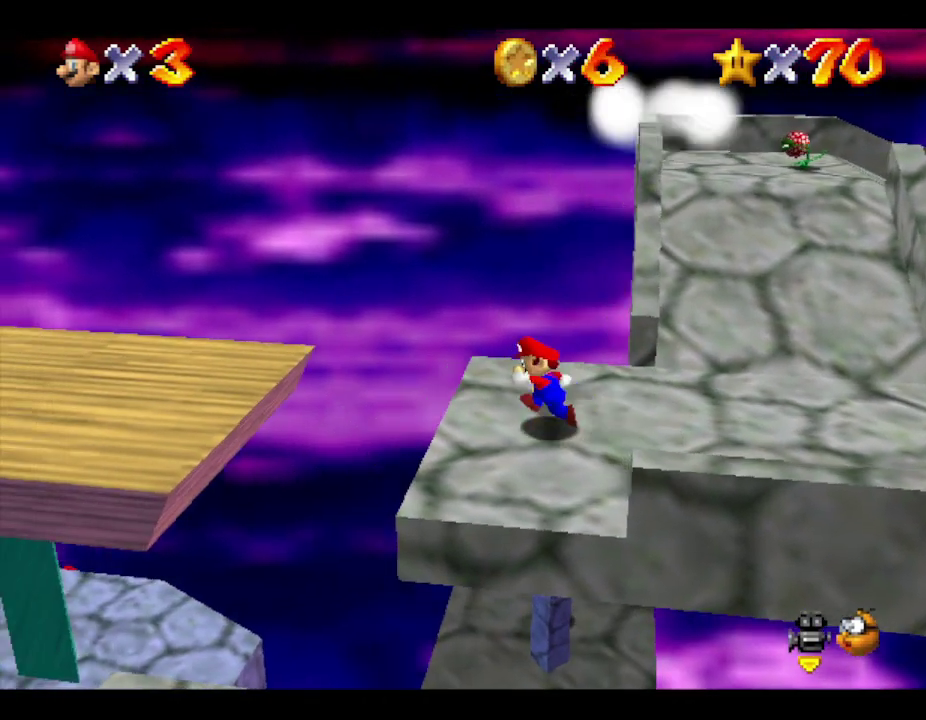
{"buttons": [], "left_stick": "left", "events": [[33, "A", "down"], [300, "A", "up"]]}
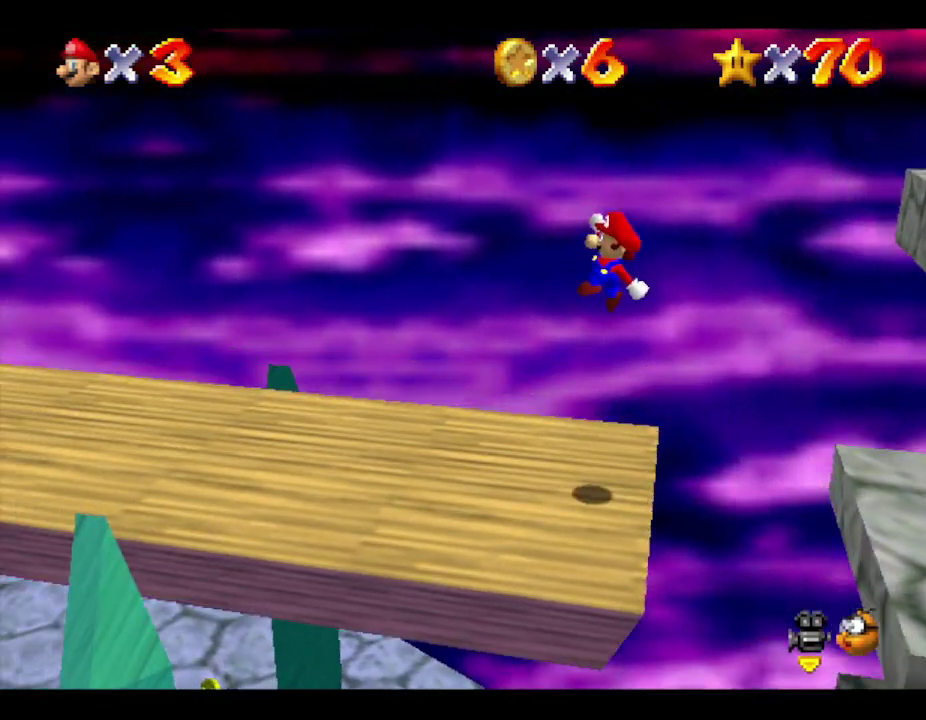
{"buttons": ["A"], "left_stick": "left", "events": [[383, "A", "down"]]}
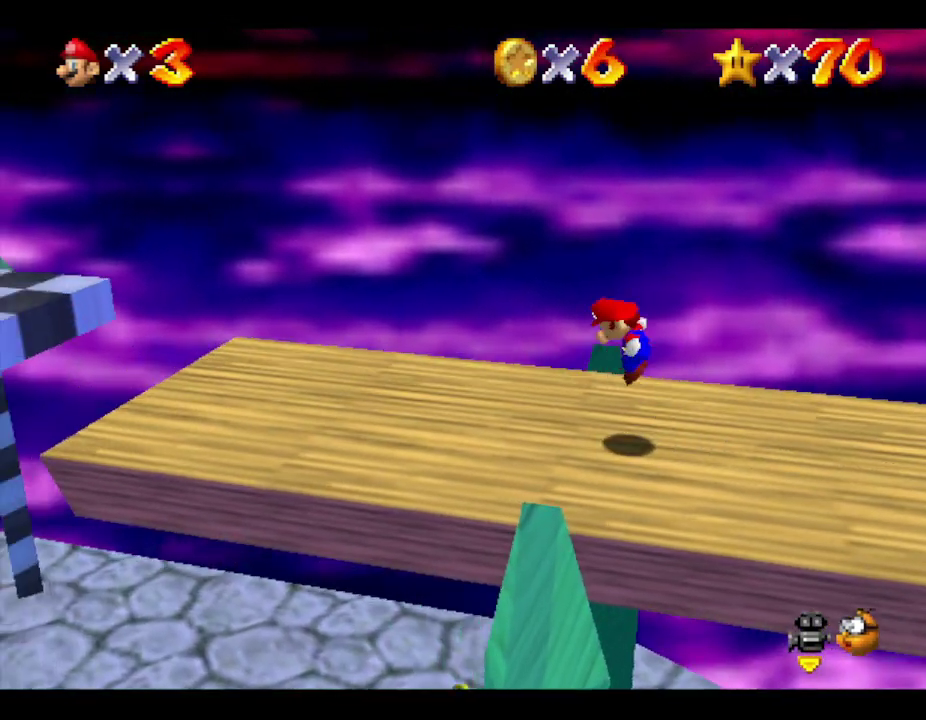
{"buttons": [], "left_stick": "left", "events": [[33, "A", "up"]]}
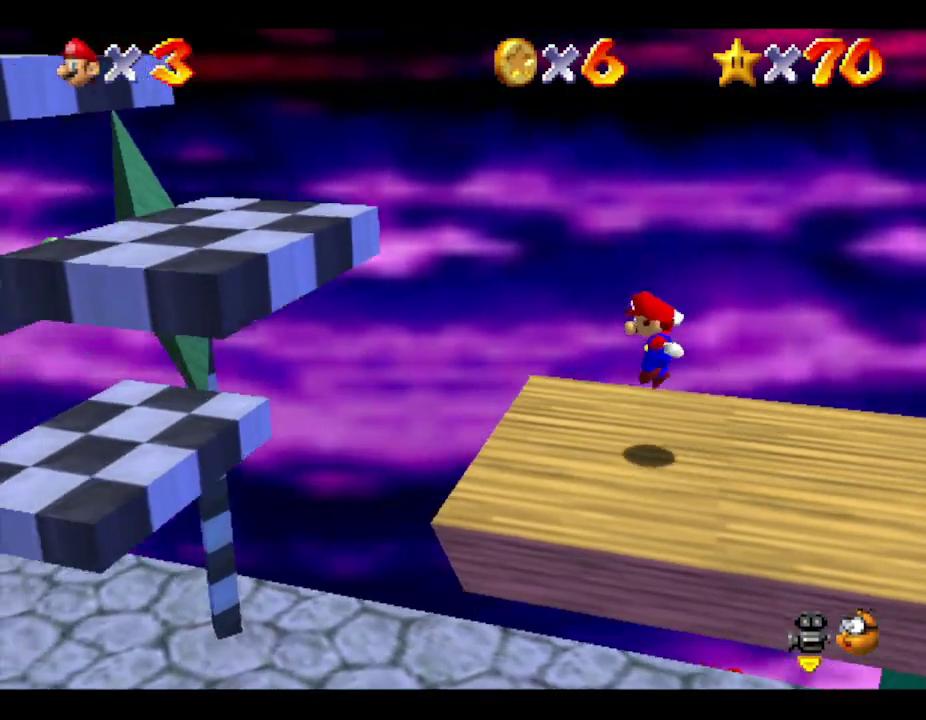
{"buttons": ["A"], "left_stick": "down-right", "events": [[167, "A", "down"], [450, "left_stick", "down-right"]]}
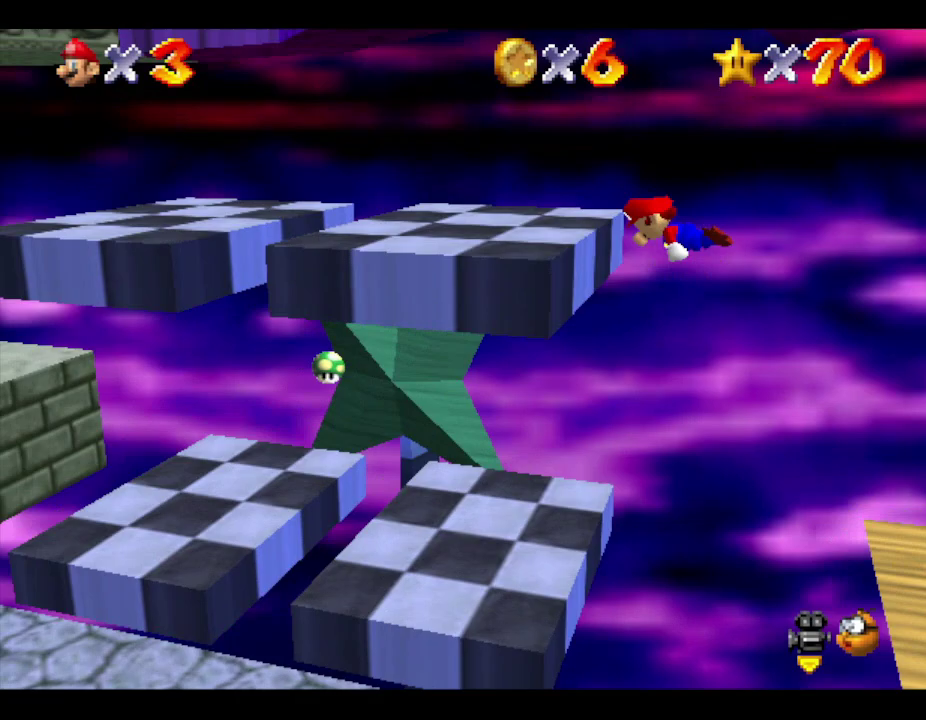
{"buttons": ["A"], "left_stick": "right", "events": [[17, "left_stick", "right"], [217, "A", "up"], [233, "left_stick", "up-right"], [333, "A", "down"], [333, "left_stick", "up"], [383, "left_stick", "up-right"], [467, "left_stick", "right"]]}
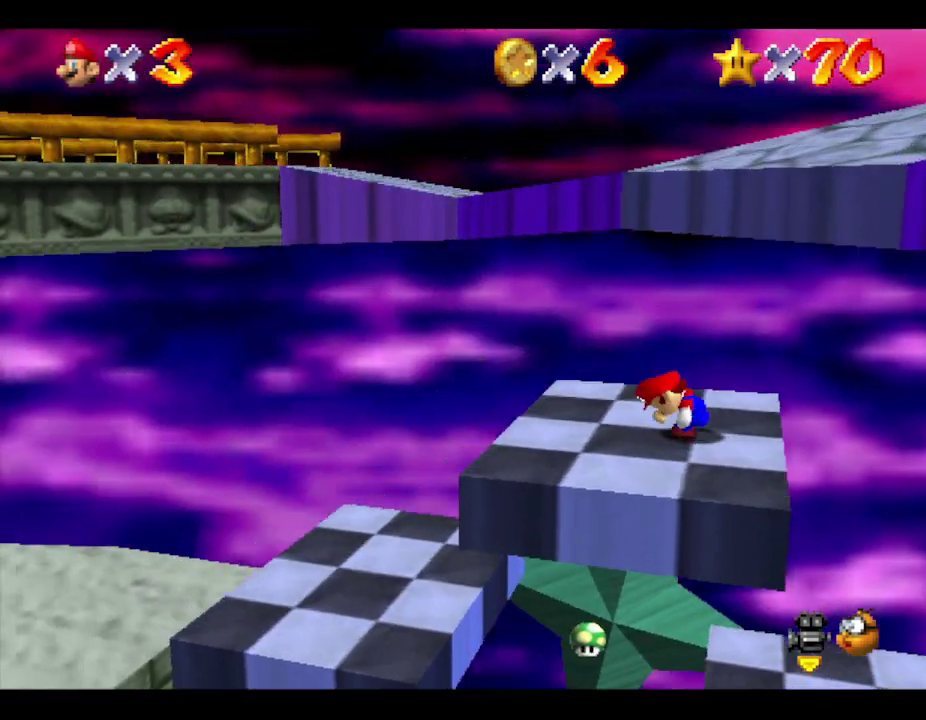
{"buttons": ["A"], "left_stick": "right", "events": [[133, "A", "up"], [200, "A", "down"]]}
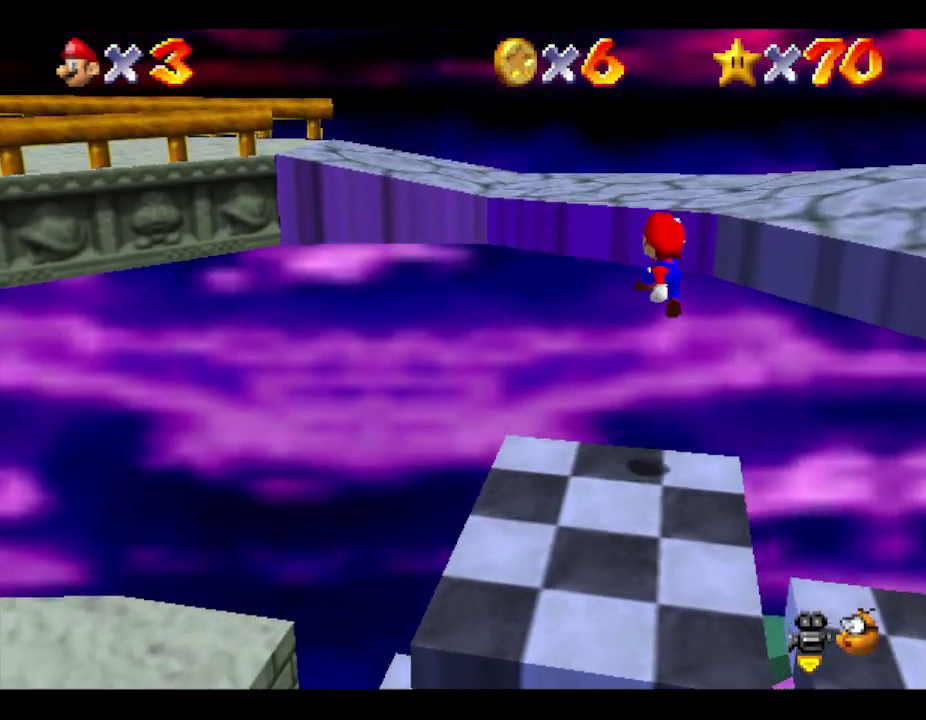
{"buttons": ["A"], "left_stick": "right", "events": [[67, "left_stick", "down-right"], [233, "A", "up"], [250, "left_stick", "right"], [283, "A", "down"]]}